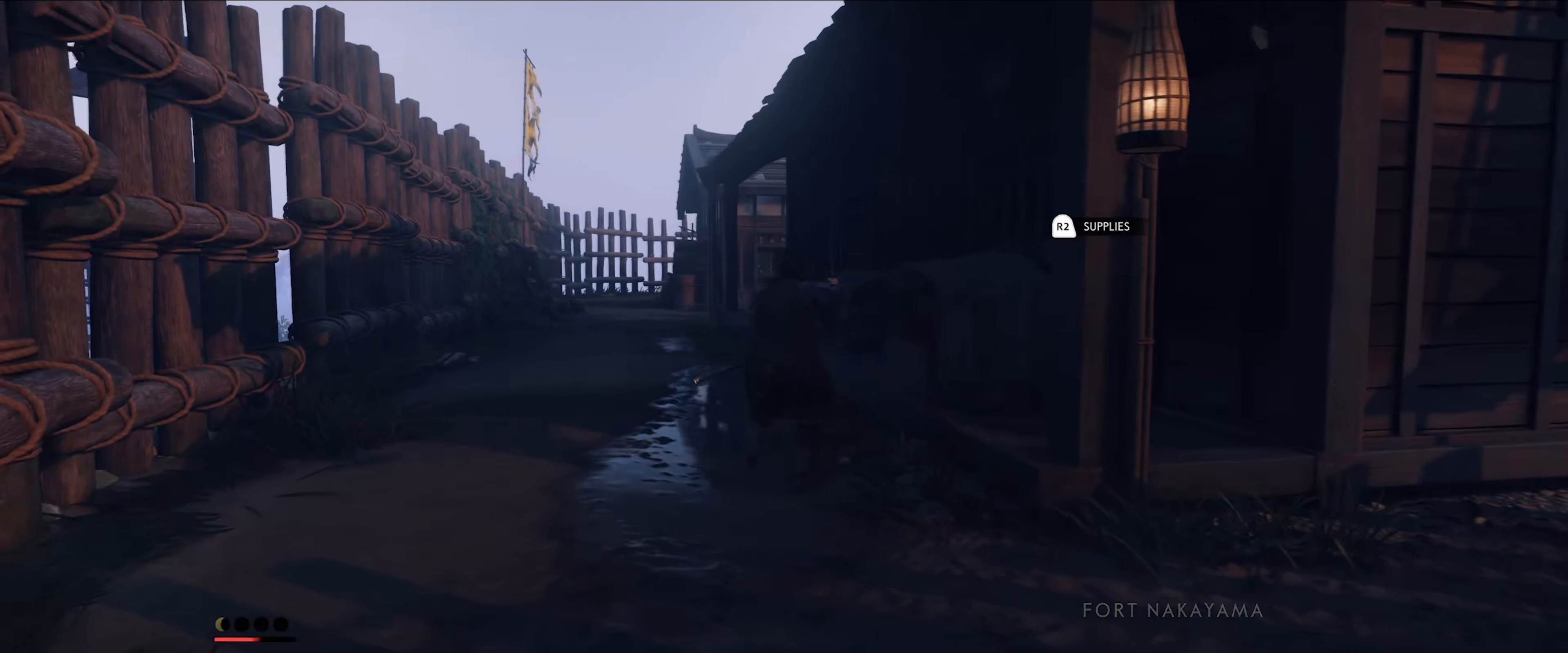
Gameplay with a controller (PlayStation layout); each line is a JSON object with the inputs held at the frame after it. "events" lists button and stick changes between this image and that frame as [ms after this image, input, new state], when the widget could be followed in between.
{"buttons": [], "left_stick": "up", "right_stick": "right", "events": [[100, "right_stick", "down-left"], [217, "right_stick", "center"], [484, "right_stick", "right"]]}
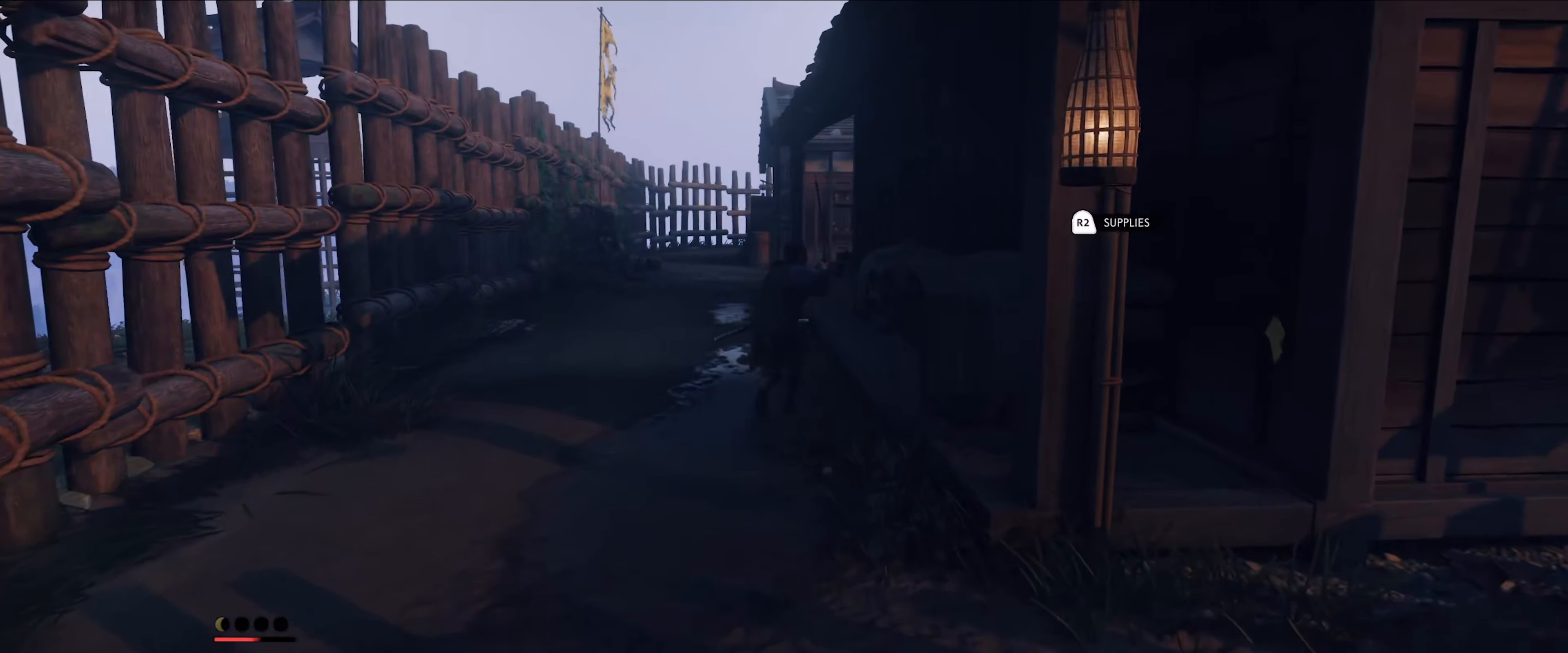
{"buttons": [], "left_stick": "up-left", "right_stick": "center", "events": [[17, "left_stick", "up-right"], [184, "R2", "down"], [267, "left_stick", "up"], [350, "R2", "up"], [367, "left_stick", "up-left"], [434, "right_stick", "center"]]}
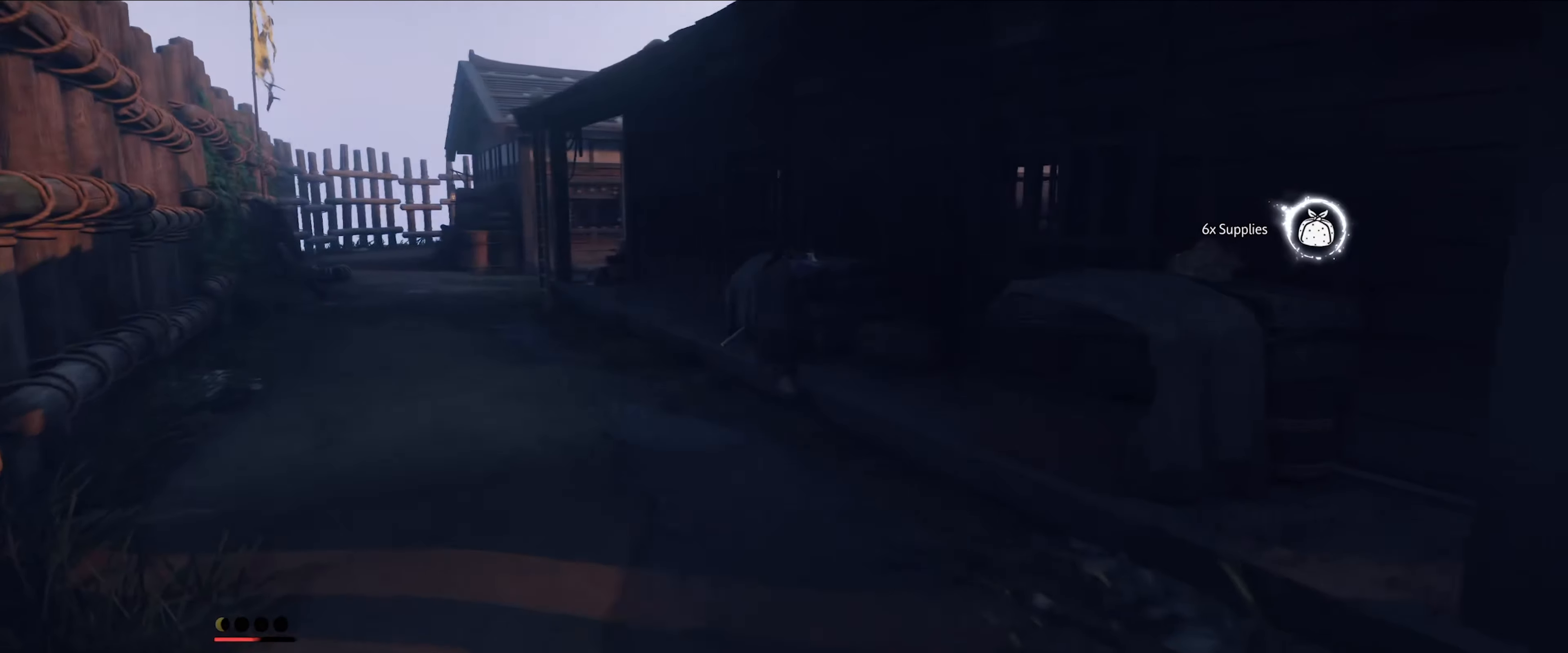
{"buttons": [], "left_stick": "up-left", "right_stick": "right", "events": [[300, "right_stick", "right"]]}
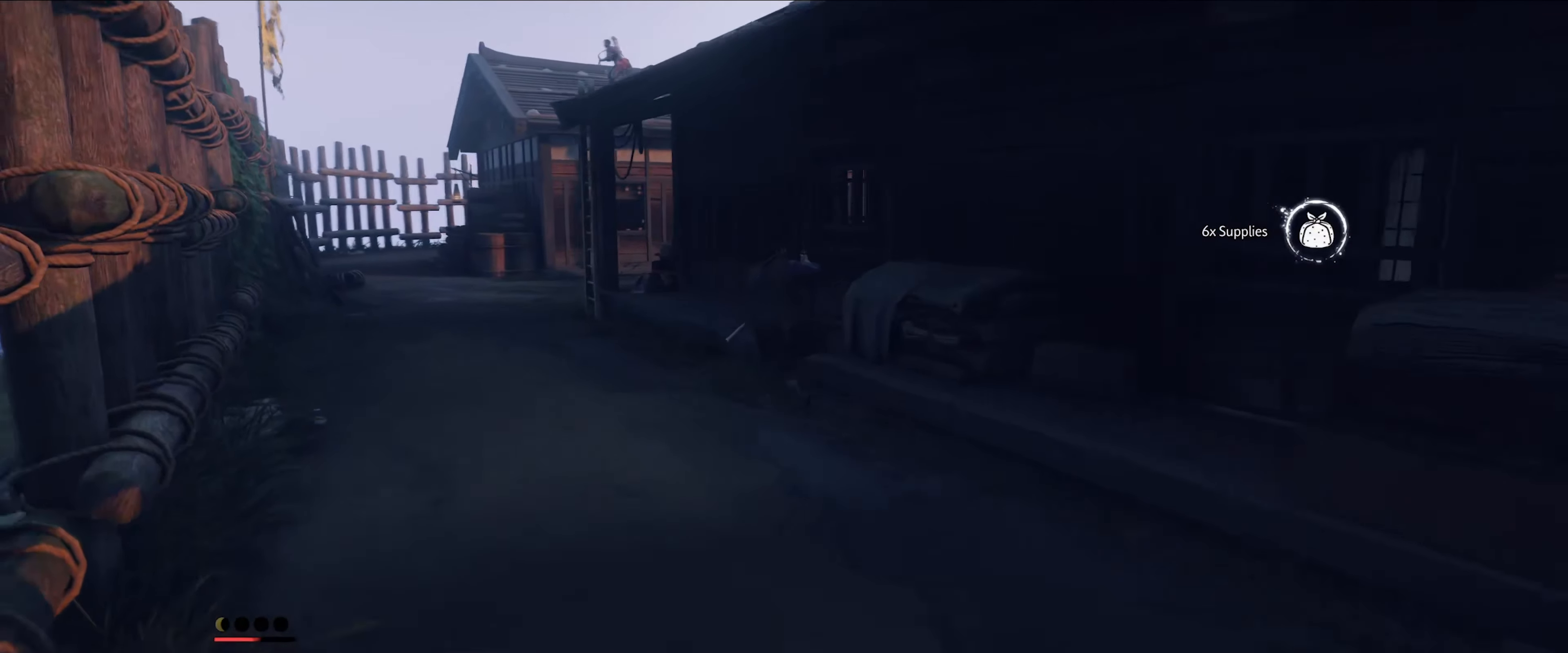
{"buttons": [], "left_stick": "up-left", "right_stick": "center", "events": [[200, "right_stick", "center"]]}
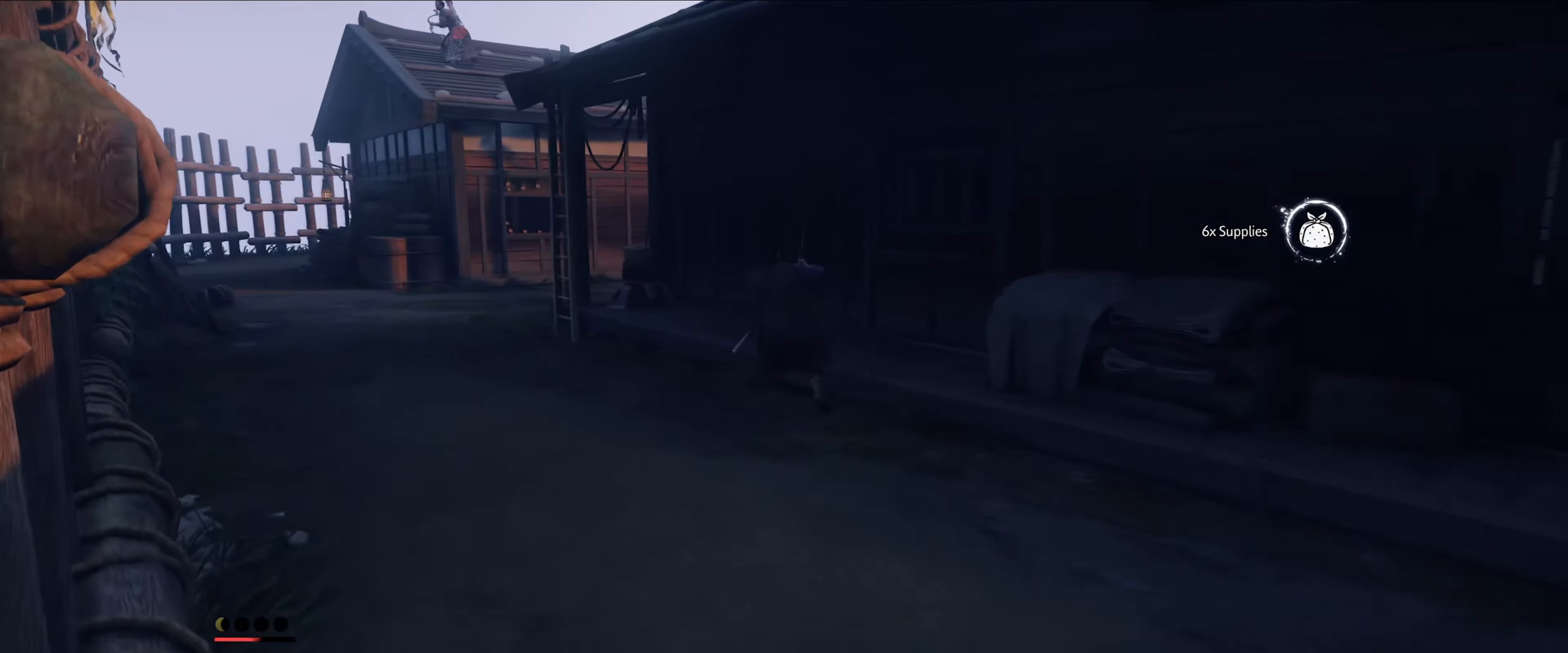
{"buttons": [], "left_stick": "up-left", "right_stick": "center", "events": [[166, "right_stick", "up-left"], [450, "right_stick", "center"]]}
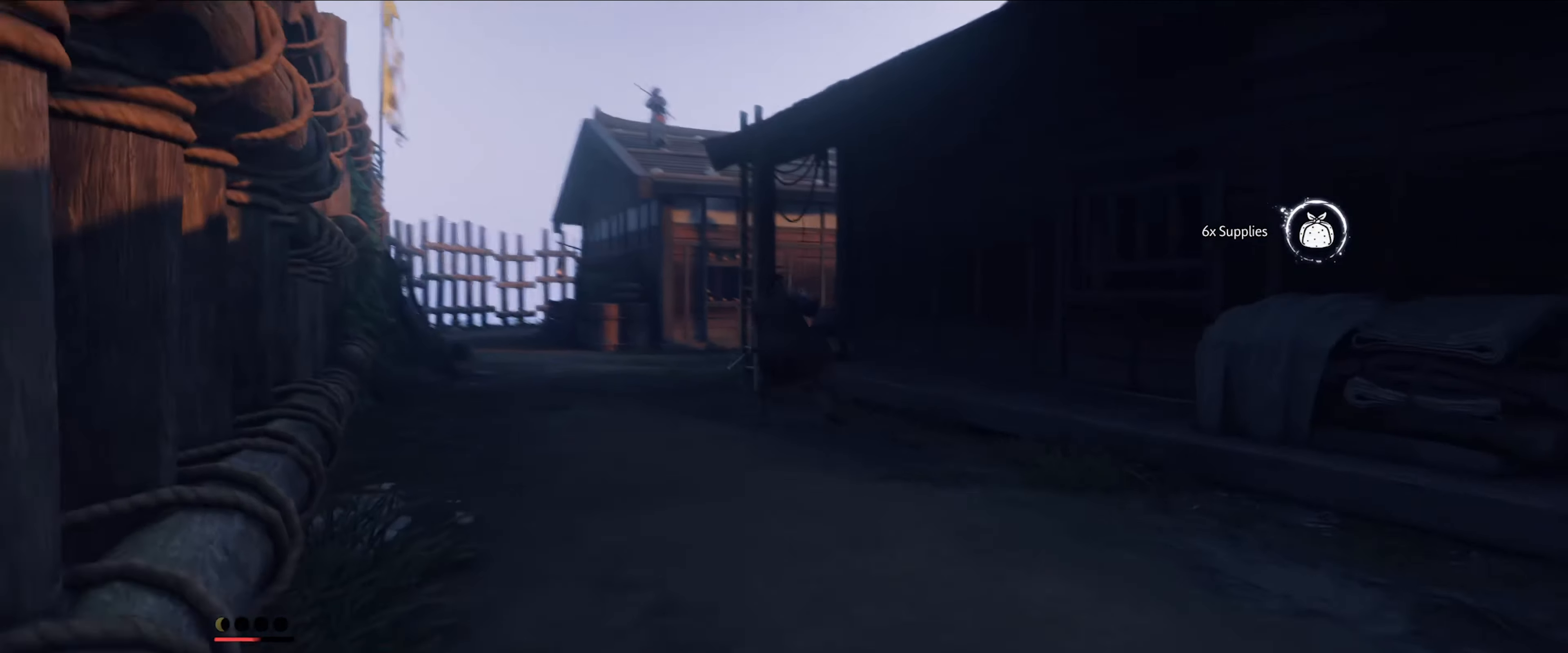
{"buttons": [], "left_stick": "up-left", "right_stick": "center", "events": []}
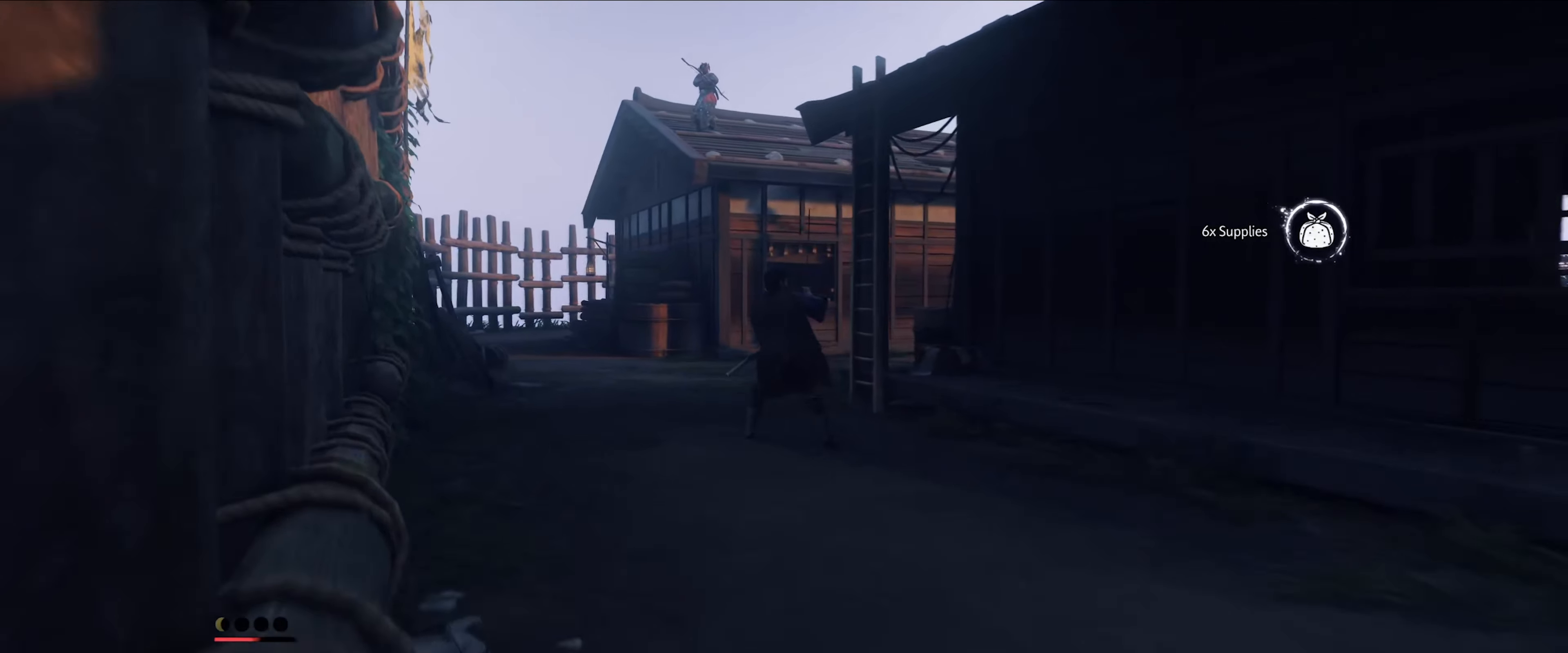
{"buttons": [], "left_stick": "down-right", "right_stick": "right", "events": [[300, "left_stick", "up-right"], [366, "left_stick", "right"], [450, "right_stick", "right"], [483, "left_stick", "down-right"]]}
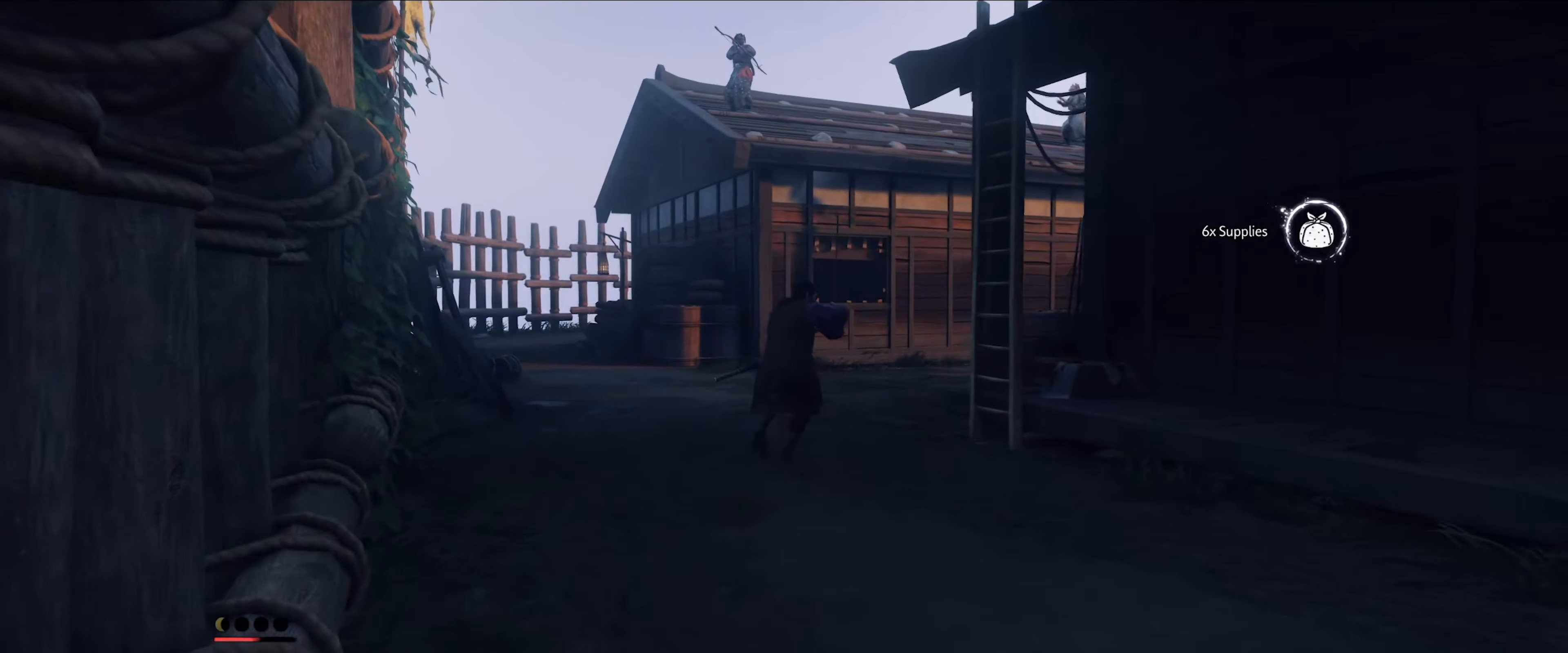
{"buttons": [], "left_stick": "down-right", "right_stick": "center", "events": [[250, "right_stick", "center"]]}
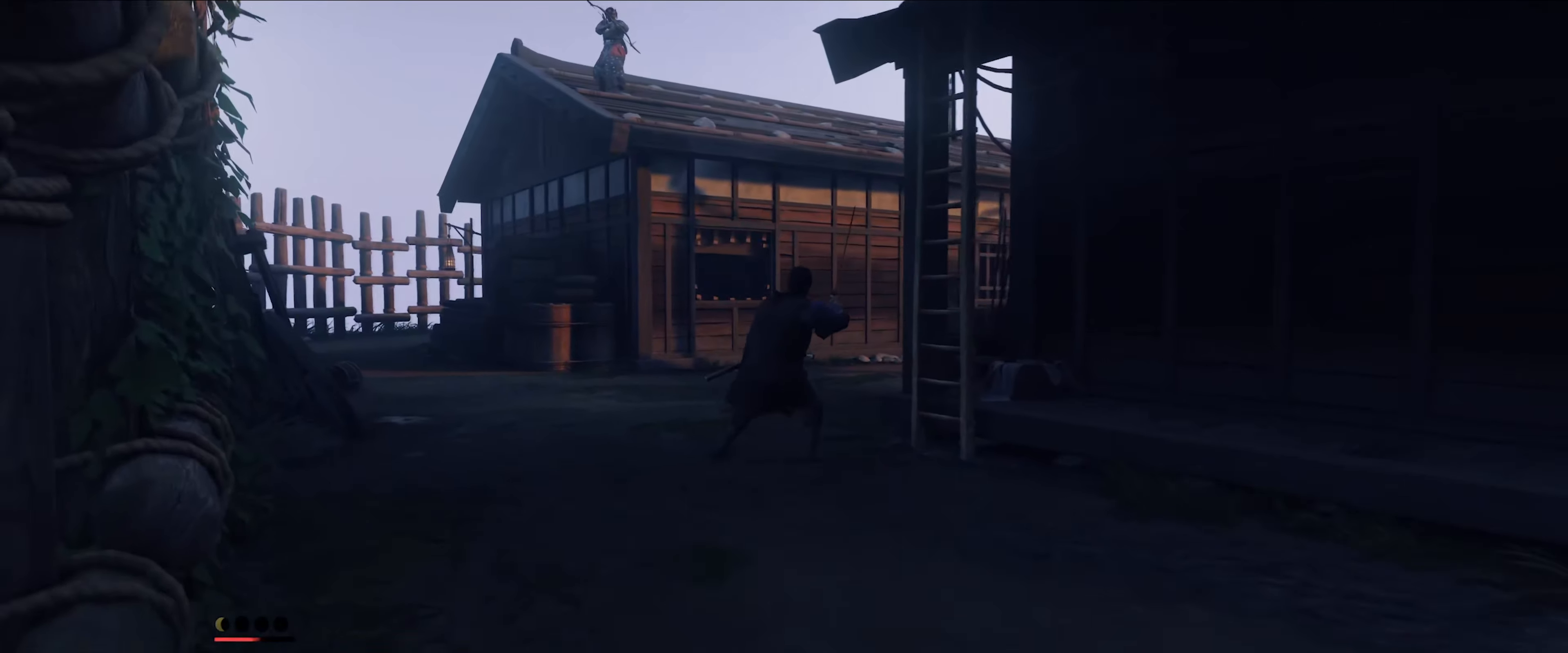
{"buttons": [], "left_stick": "center", "right_stick": "center", "events": [[283, "left_stick", "center"], [300, "CROSS", "down"], [383, "CROSS", "up"]]}
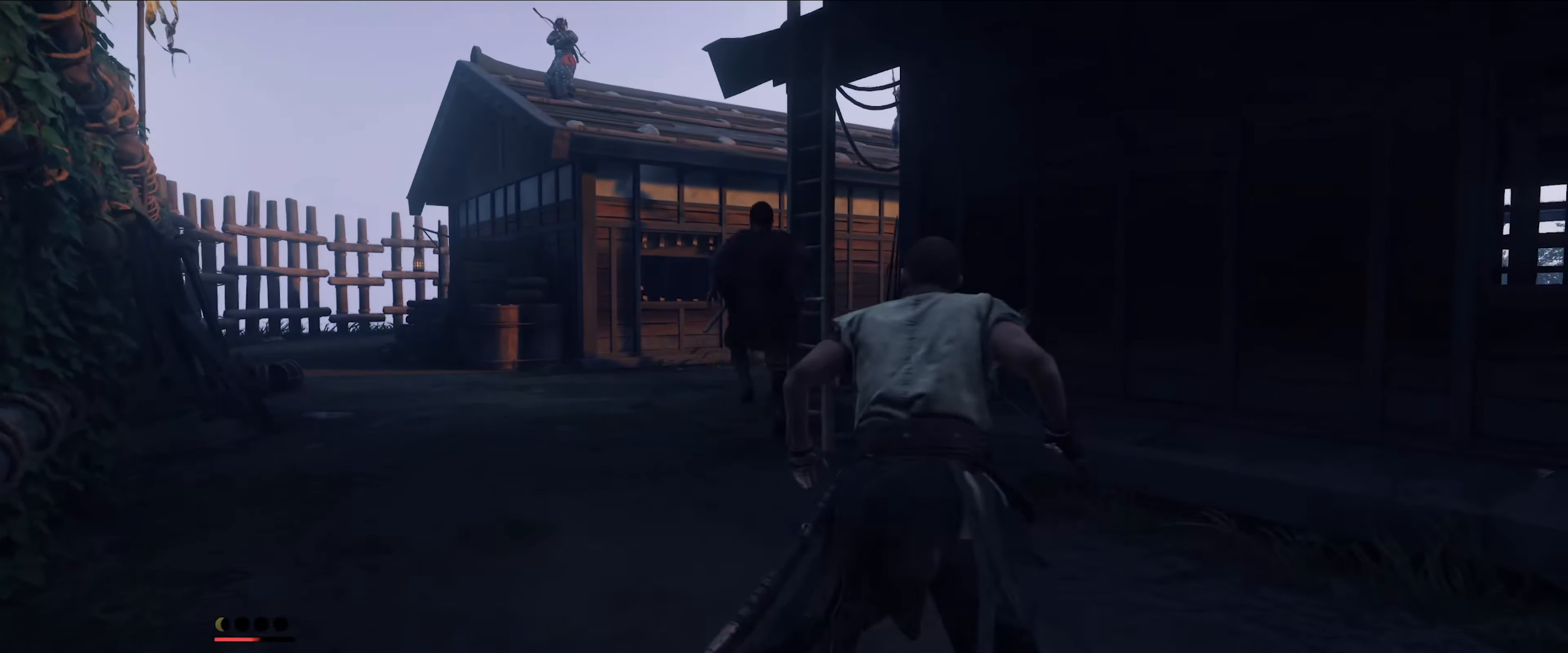
{"buttons": [], "left_stick": "down-right", "right_stick": "right", "events": [[250, "left_stick", "right"], [383, "left_stick", "down-right"], [483, "right_stick", "right"]]}
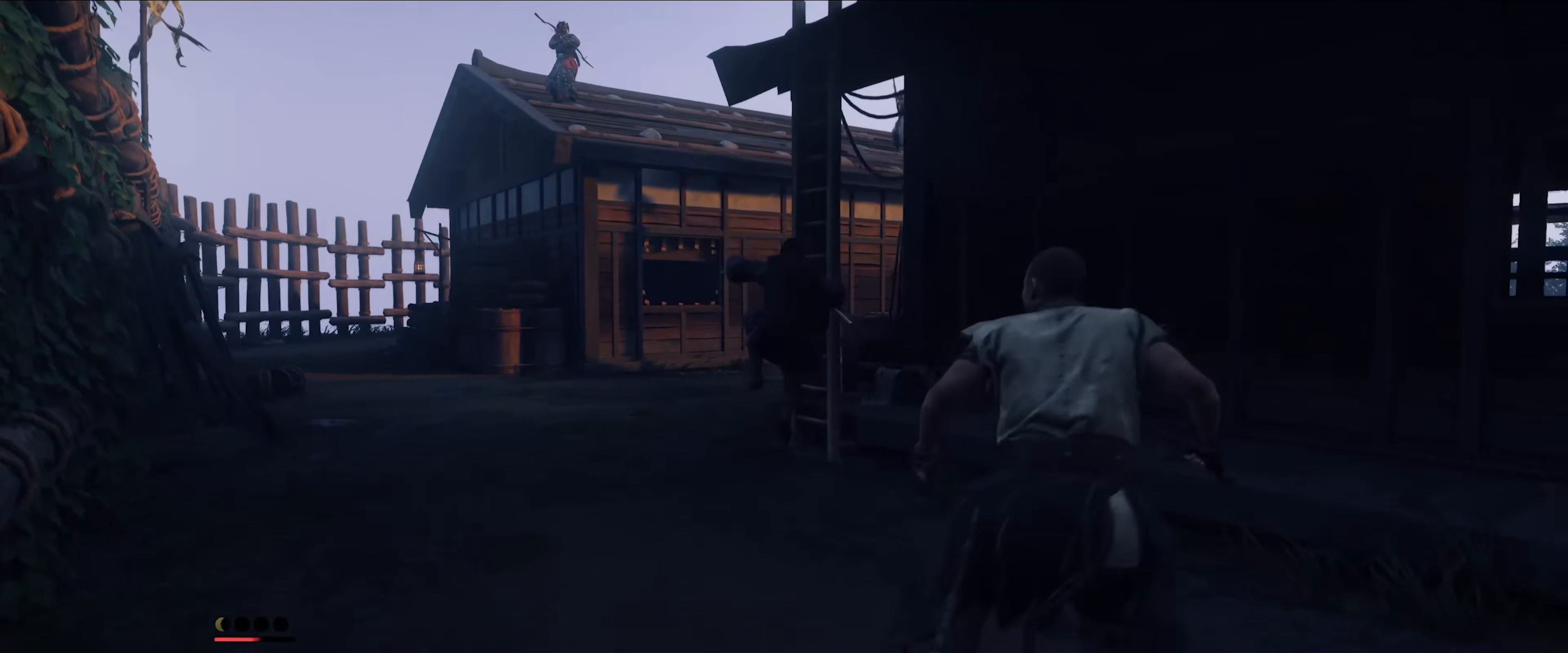
{"buttons": [], "left_stick": "left", "right_stick": "center", "events": [[266, "right_stick", "center"], [283, "left_stick", "center"], [333, "left_stick", "up-left"], [483, "left_stick", "left"]]}
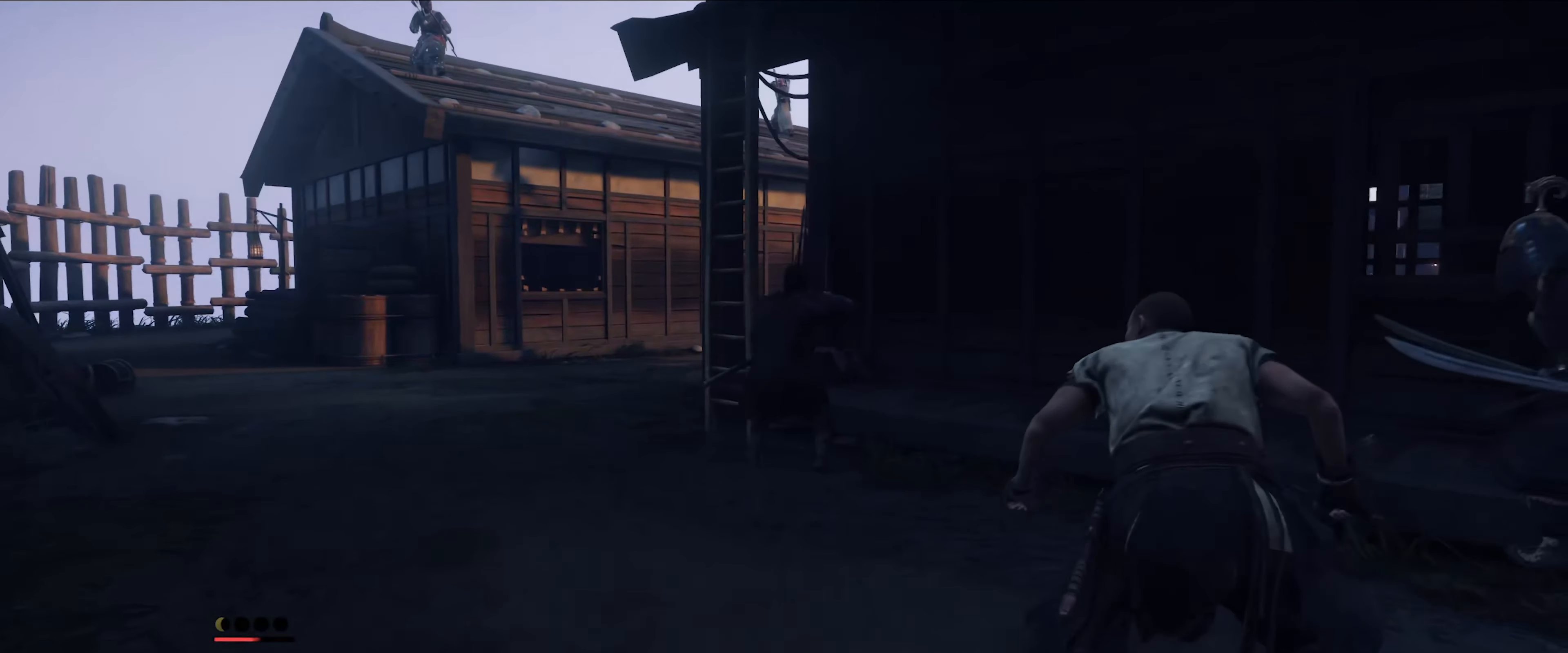
{"buttons": [], "left_stick": "down", "right_stick": "down-right", "events": [[183, "right_stick", "down-right"], [250, "left_stick", "down-left"], [366, "left_stick", "down"]]}
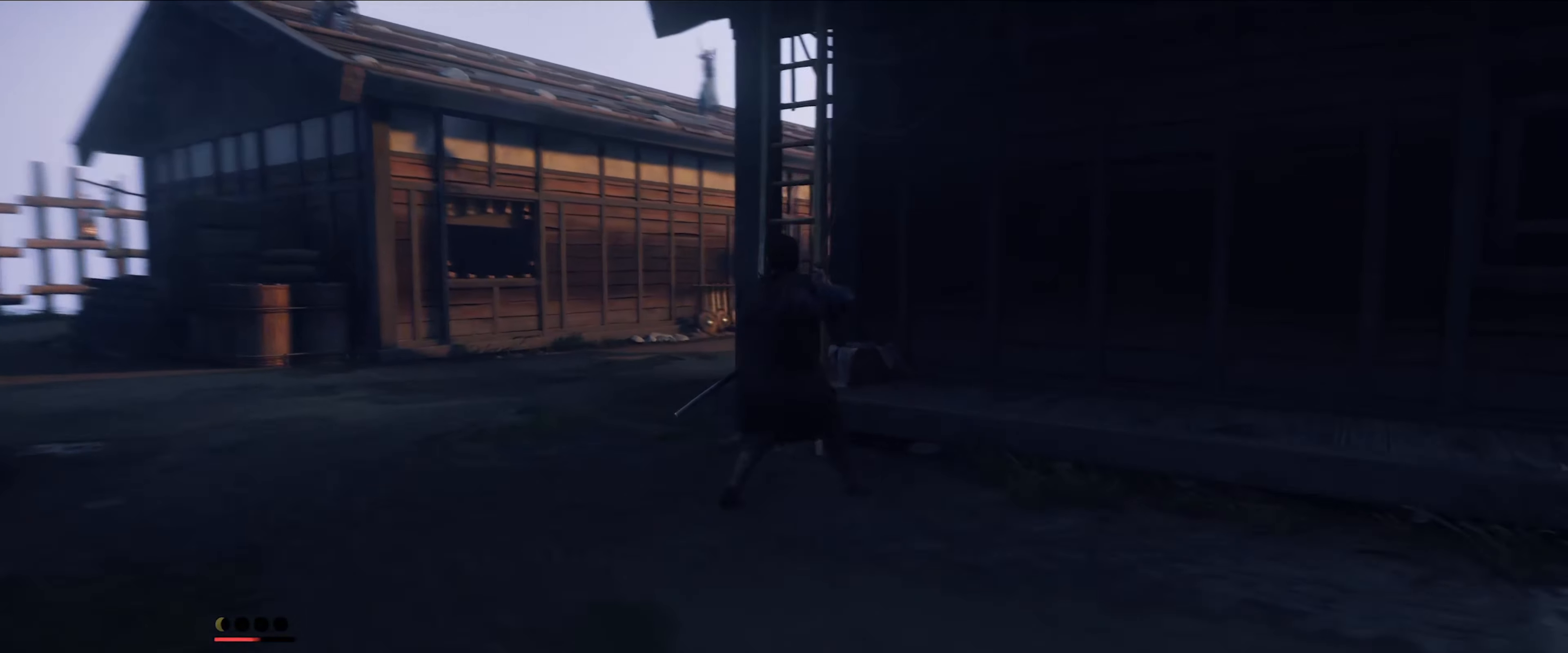
{"buttons": [], "left_stick": "up-left", "right_stick": "center", "events": [[166, "left_stick", "up-left"], [350, "right_stick", "center"]]}
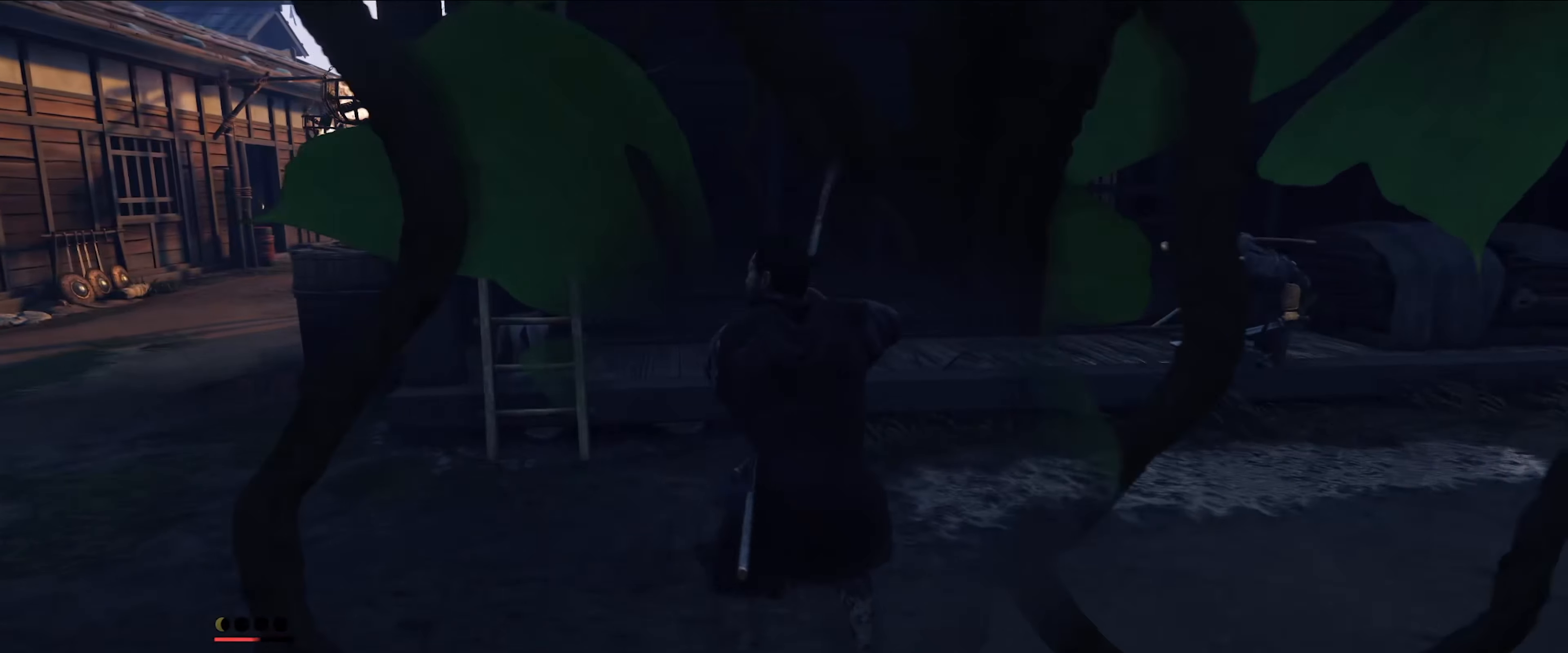
{"buttons": [], "left_stick": "up", "right_stick": "center", "events": [[200, "right_stick", "left"], [350, "right_stick", "center"], [500, "left_stick", "up"]]}
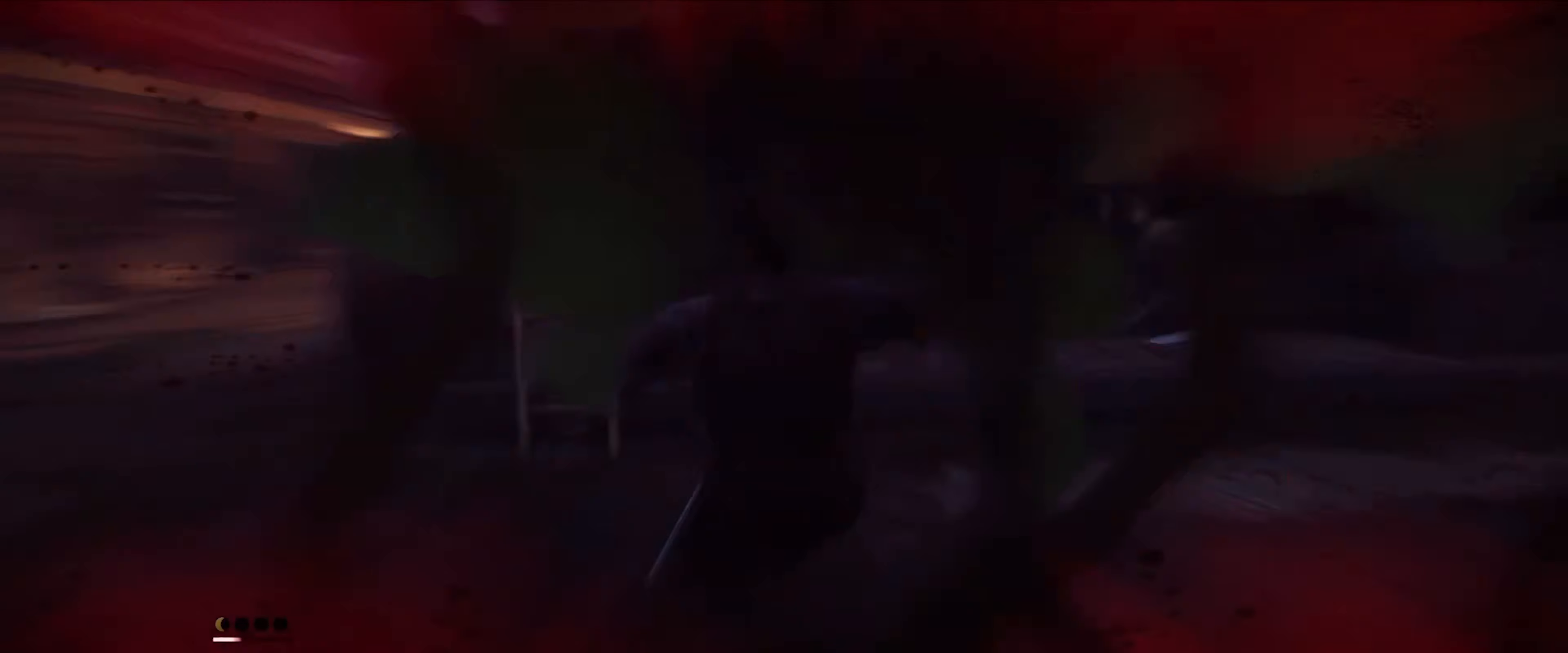
{"buttons": [], "left_stick": "up-right", "right_stick": "center", "events": [[50, "R2", "down"], [200, "R2", "up"], [283, "left_stick", "up-right"]]}
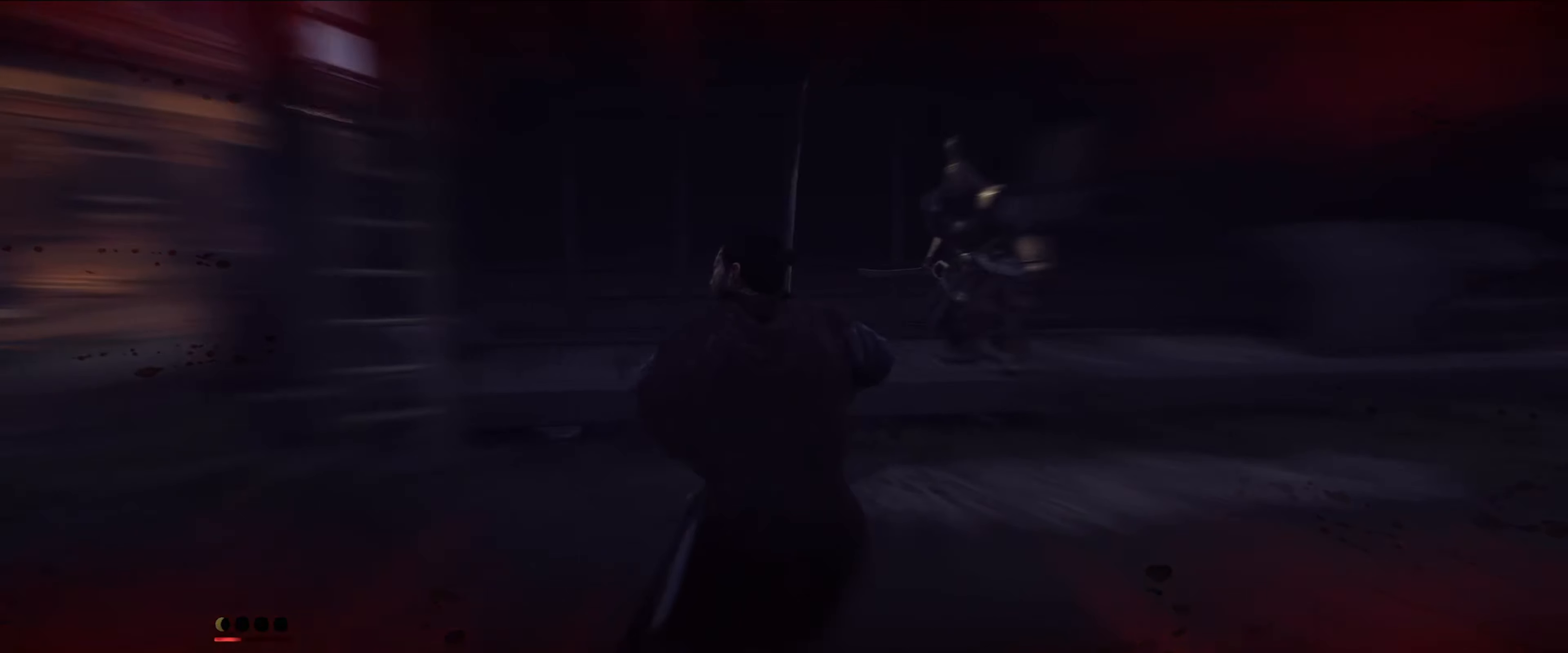
{"buttons": [], "left_stick": "up-right", "right_stick": "center", "events": [[117, "right_stick", "right"], [233, "right_stick", "center"]]}
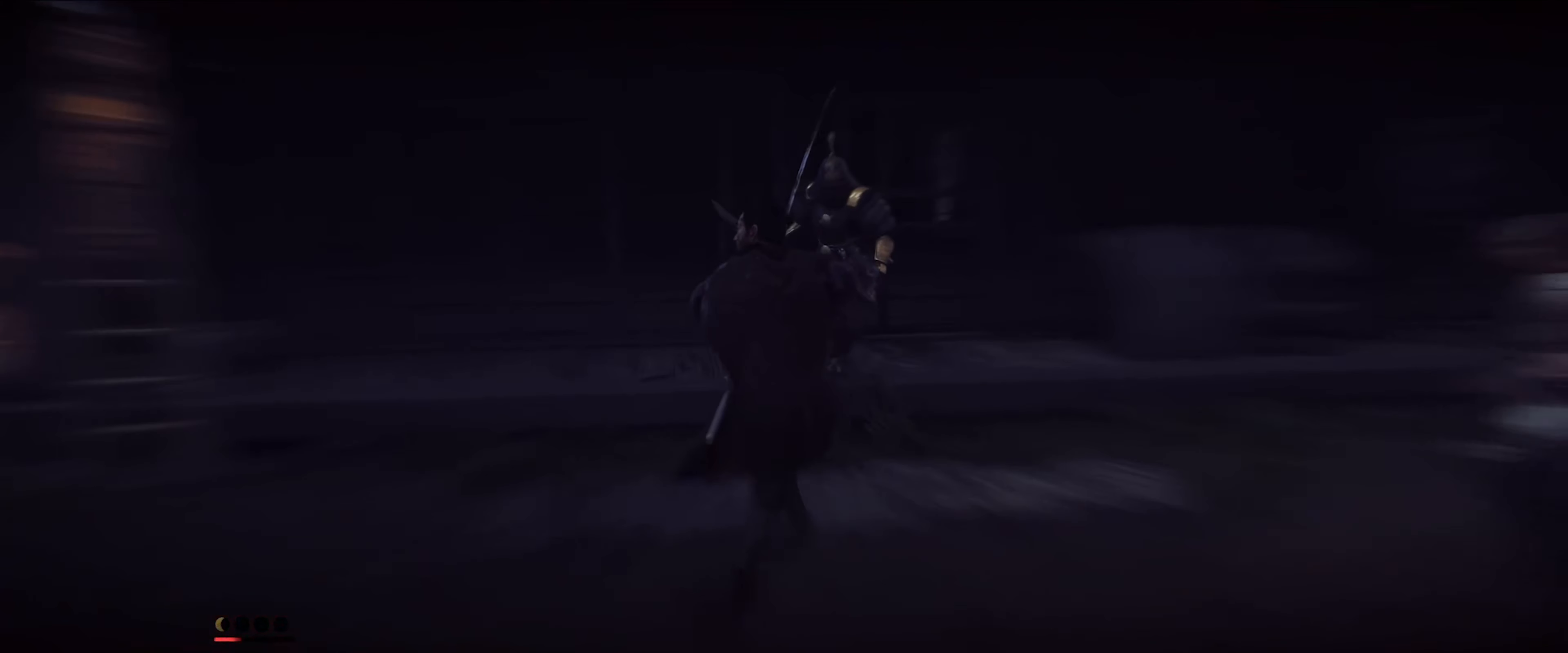
{"buttons": [], "left_stick": "right", "right_stick": "center", "events": [[17, "left_stick", "right"], [150, "CIRCLE", "down"], [250, "CIRCLE", "up"]]}
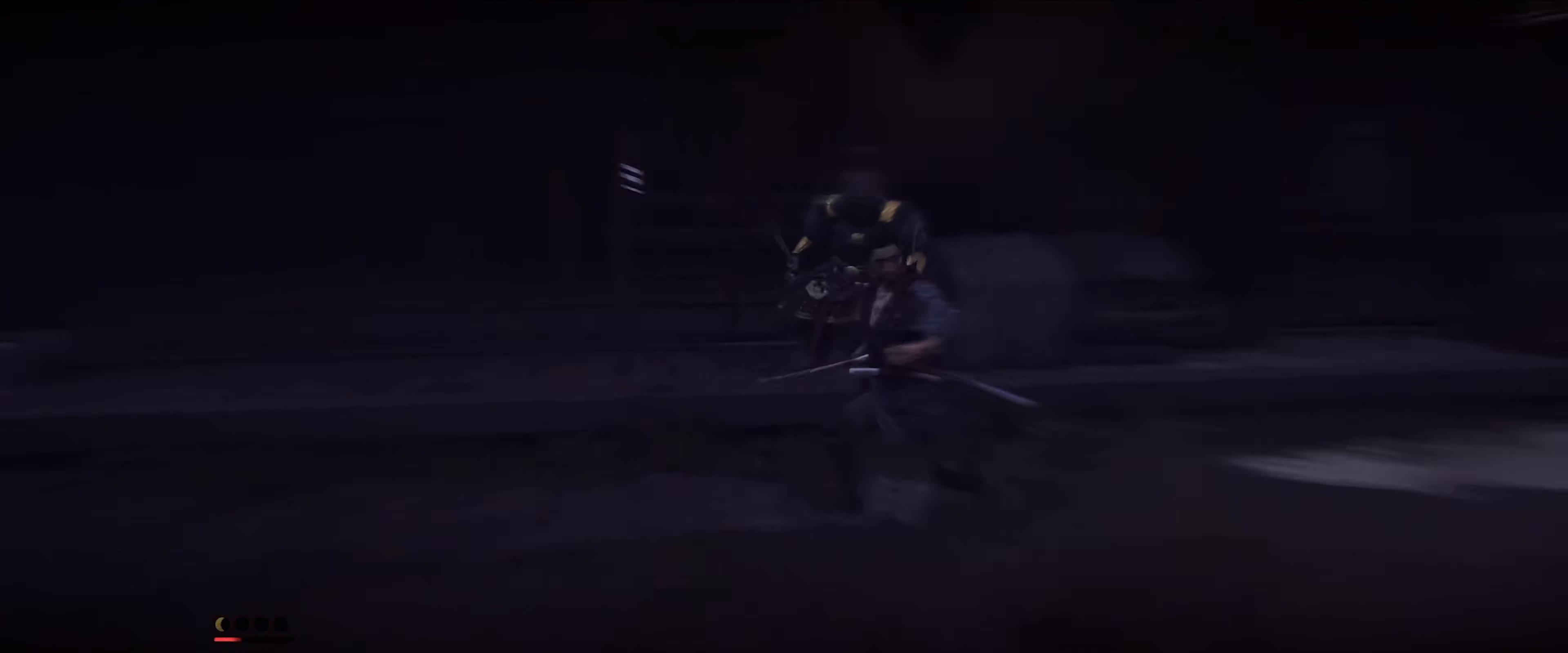
{"buttons": ["CIRCLE"], "left_stick": "right", "right_stick": "center", "events": [[350, "CIRCLE", "down"]]}
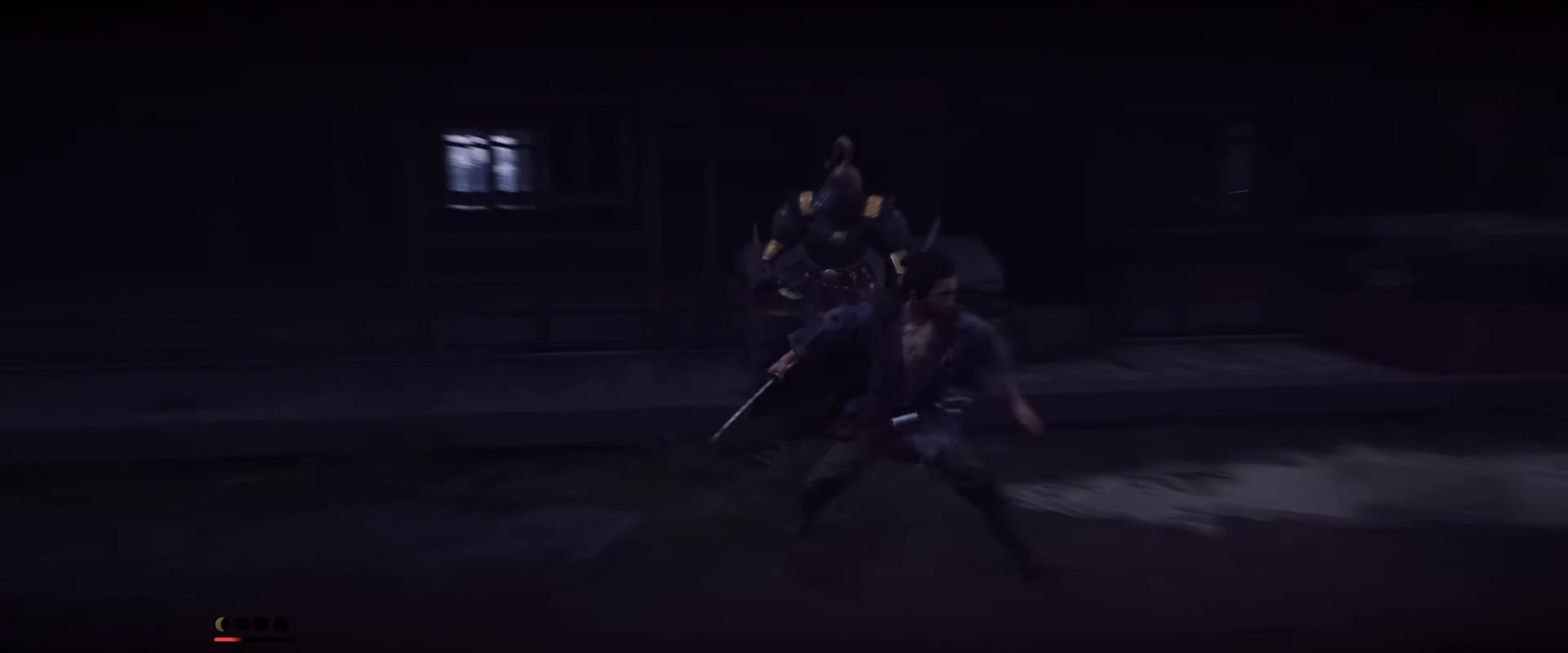
{"buttons": [], "left_stick": "right", "right_stick": "center", "events": [[33, "CIRCLE", "up"]]}
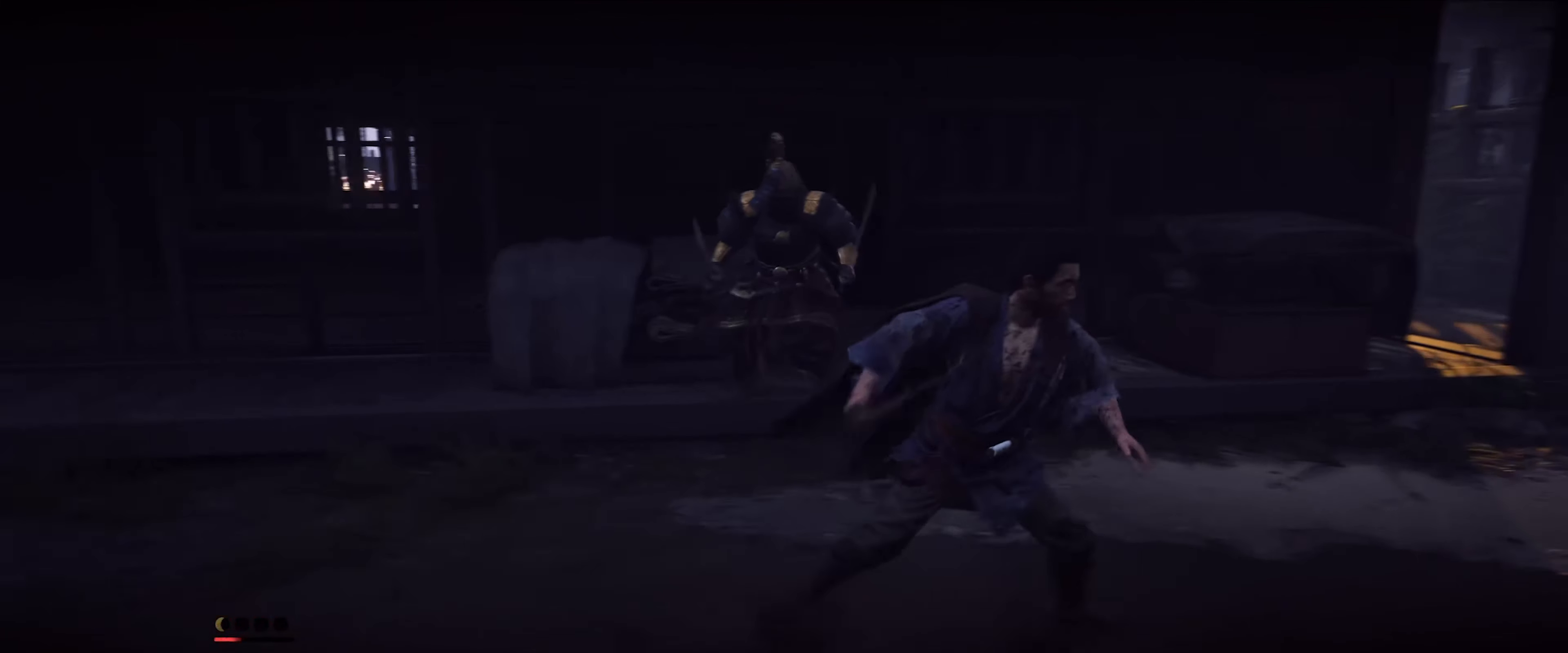
{"buttons": [], "left_stick": "right", "right_stick": "center", "events": []}
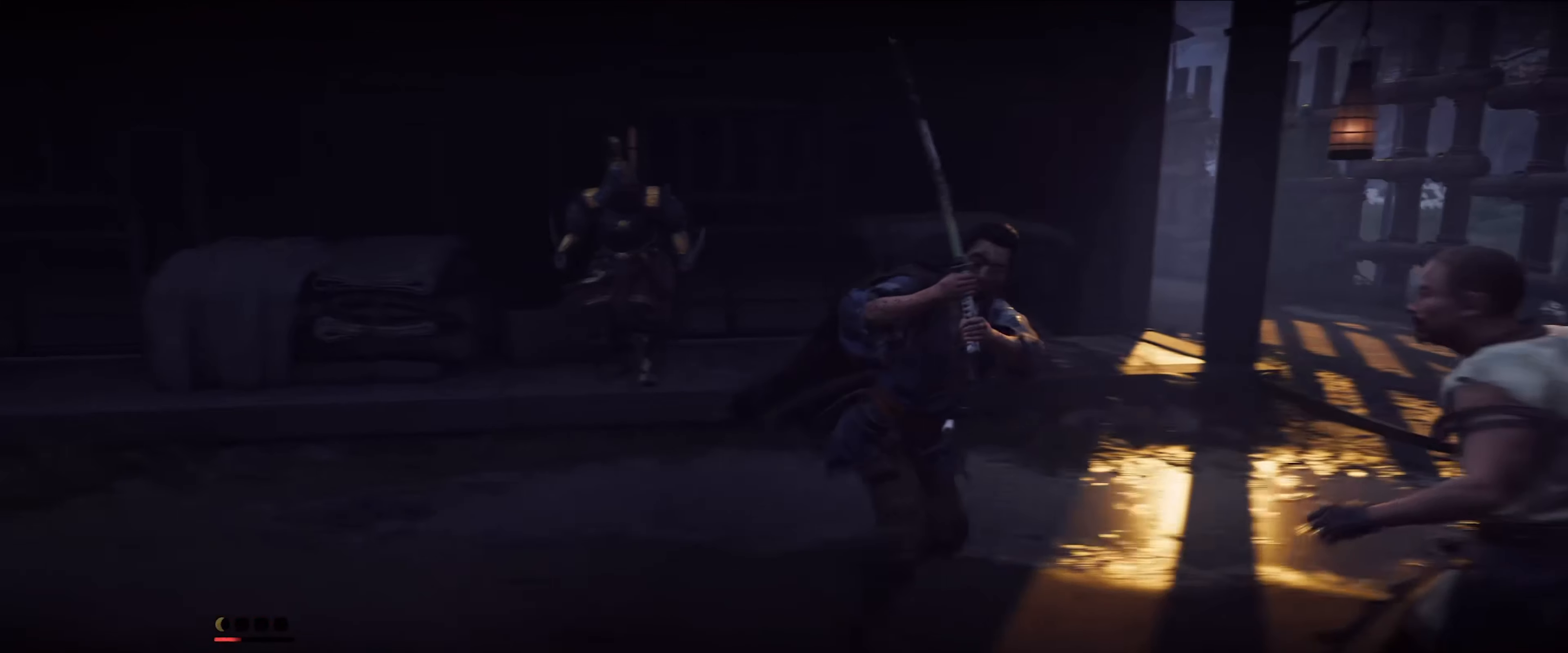
{"buttons": [], "left_stick": "up-right", "right_stick": "center", "events": [[150, "left_stick", "up-right"], [283, "CIRCLE", "down"], [367, "CIRCLE", "up"]]}
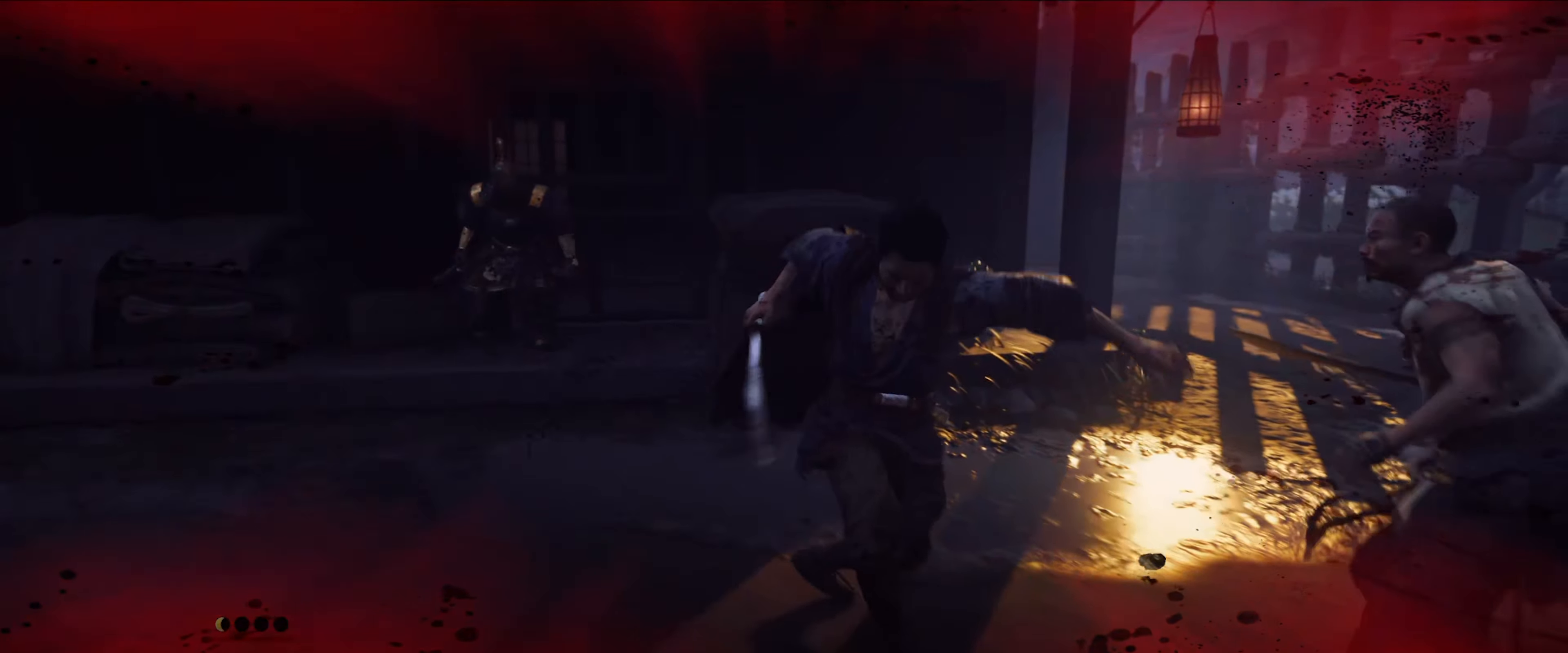
{"buttons": [], "left_stick": "center", "right_stick": "right", "events": [[50, "CIRCLE", "down"], [167, "CIRCLE", "up"], [467, "left_stick", "center"], [500, "right_stick", "right"]]}
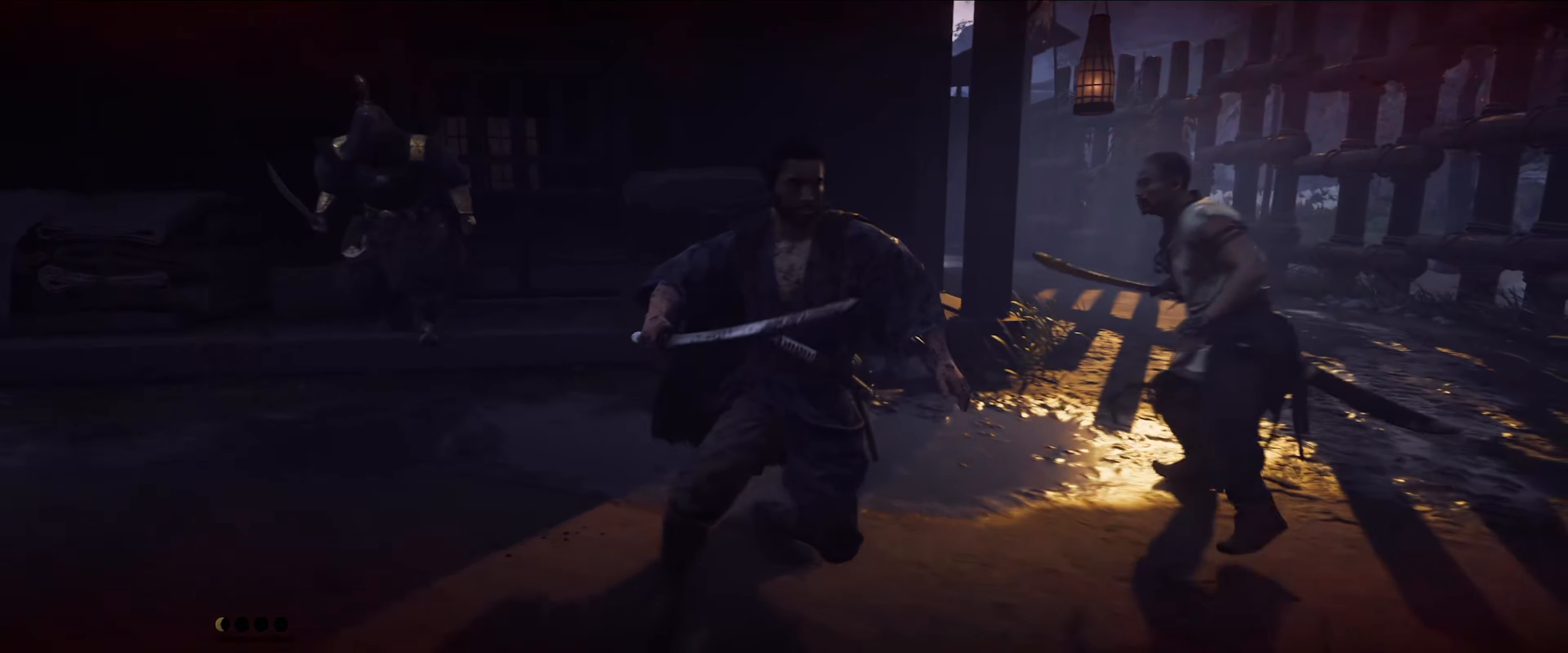
{"buttons": [], "left_stick": "center", "right_stick": "center", "events": [[200, "right_stick", "center"]]}
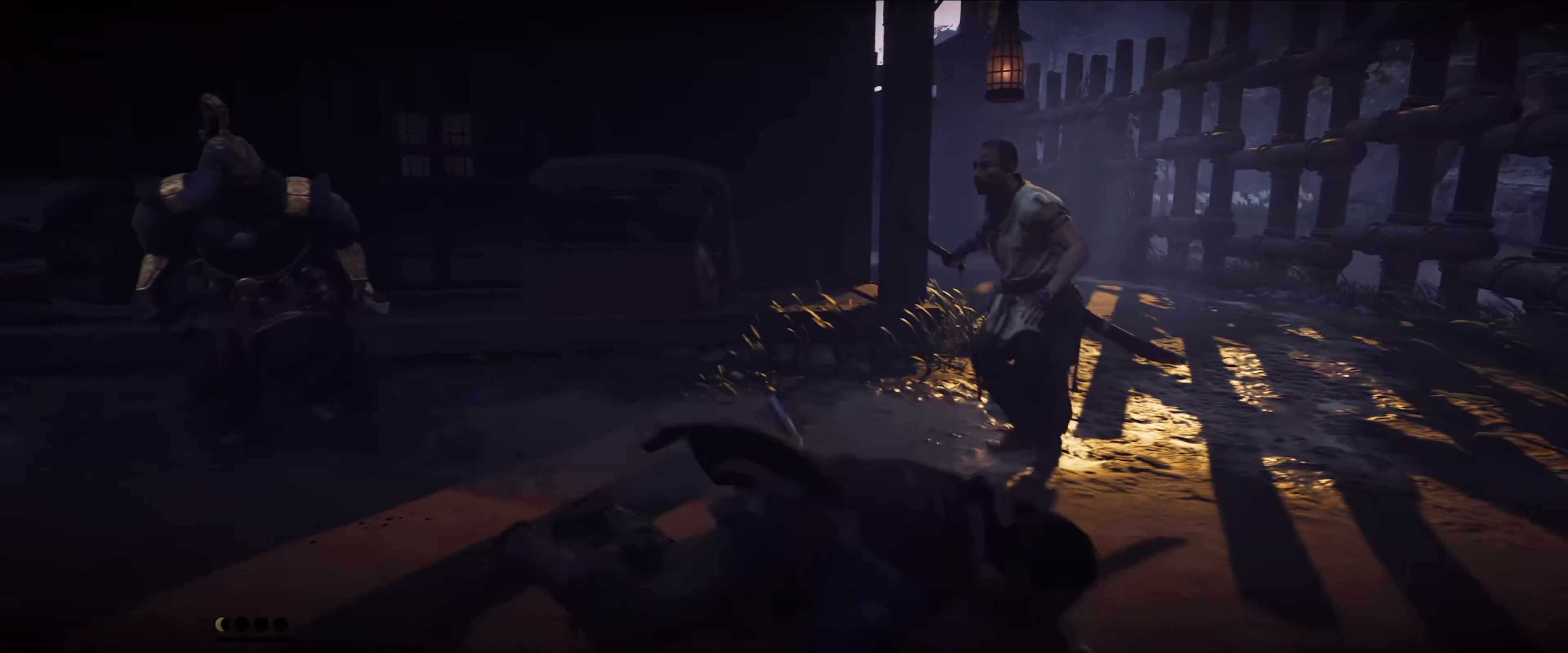
{"buttons": [], "left_stick": "center", "right_stick": "center", "events": []}
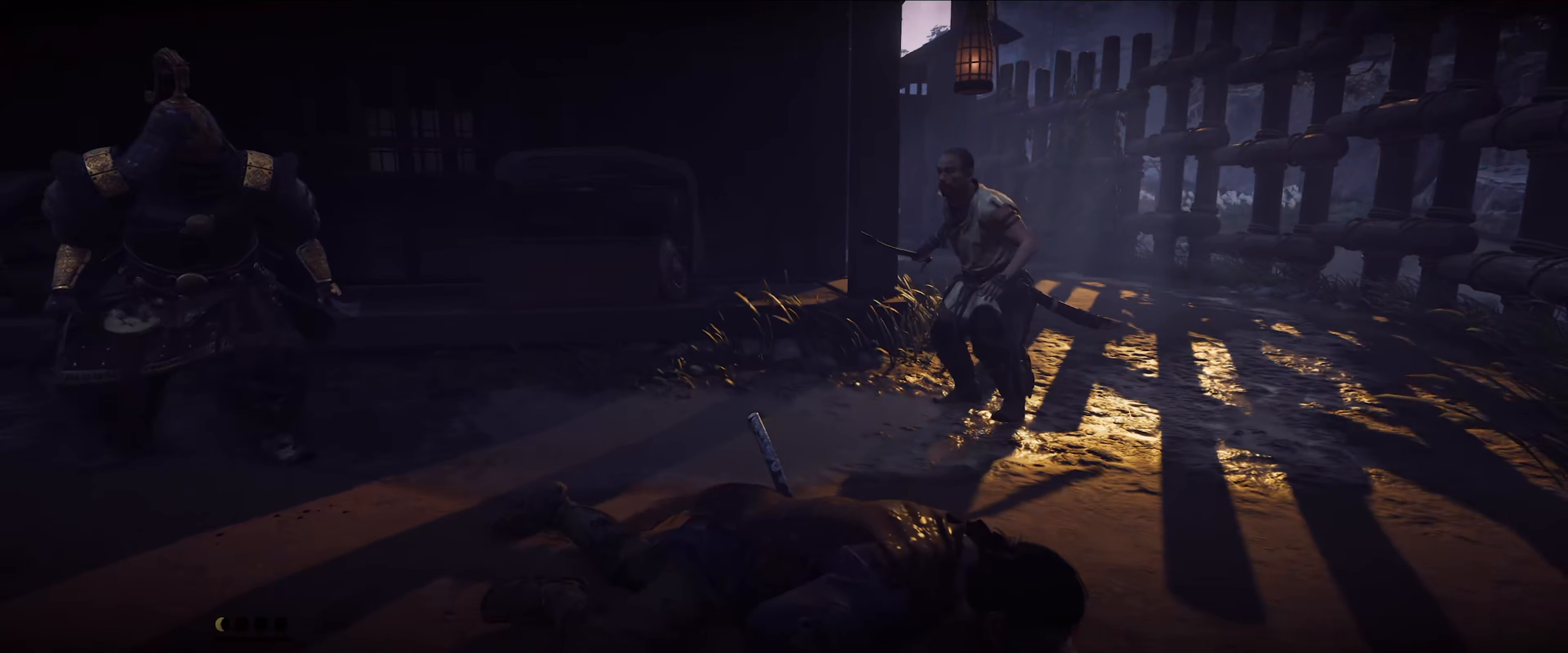
{"buttons": [], "left_stick": "center", "right_stick": "center", "events": []}
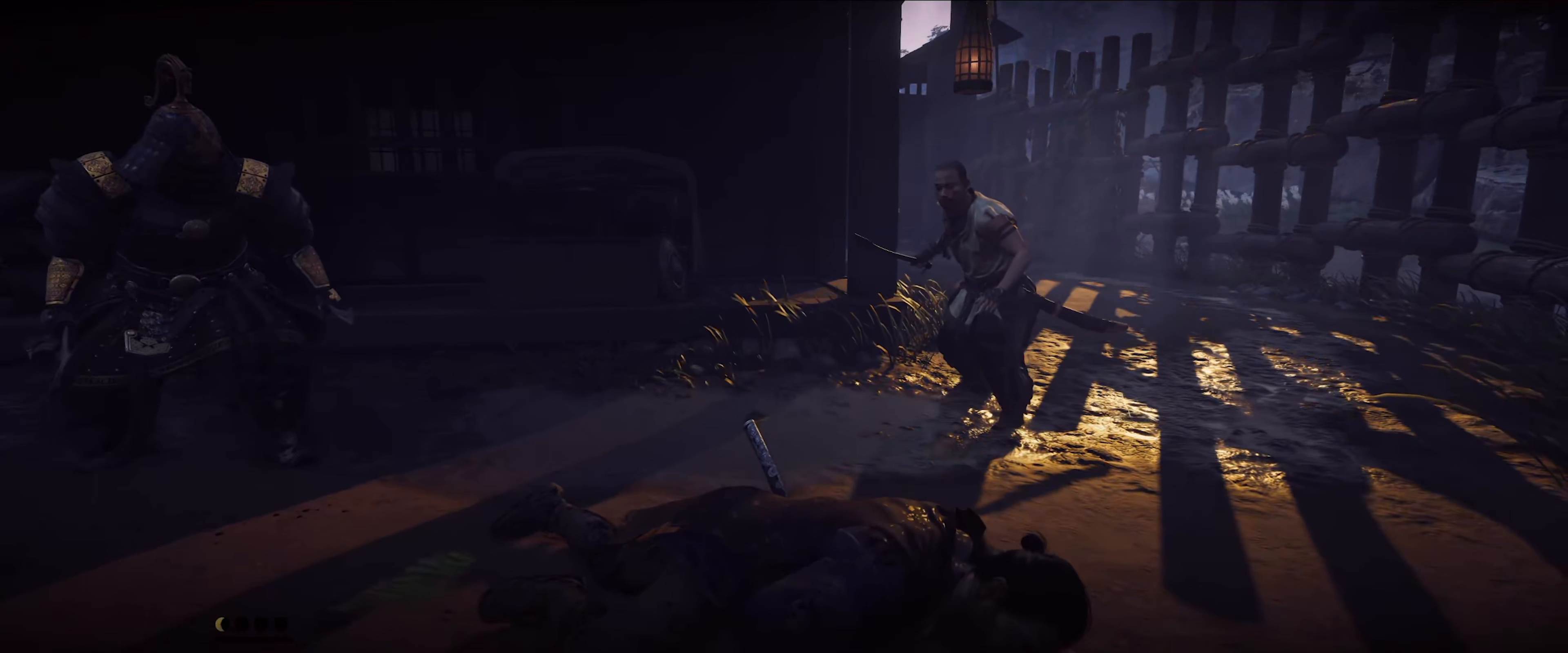
{"buttons": [], "left_stick": "center", "right_stick": "center", "events": []}
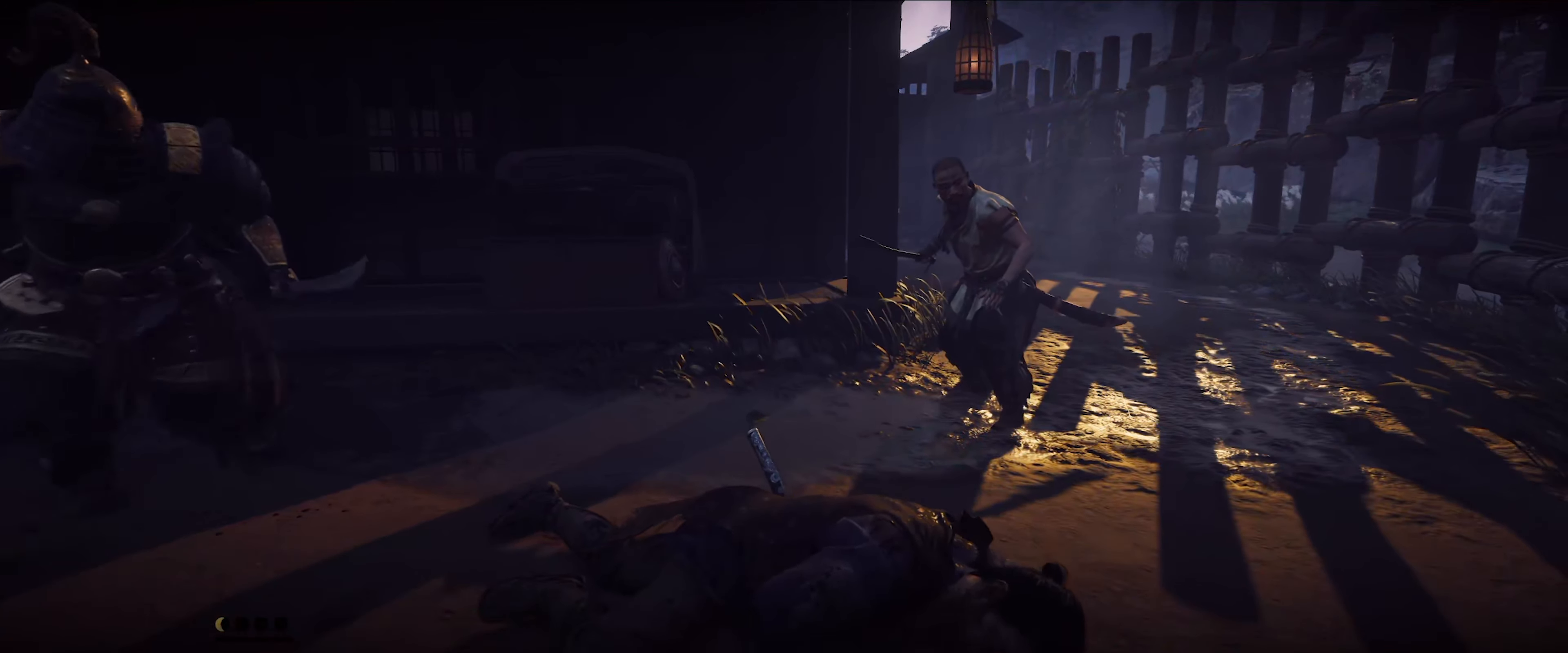
{"buttons": [], "left_stick": "center", "right_stick": "center", "events": []}
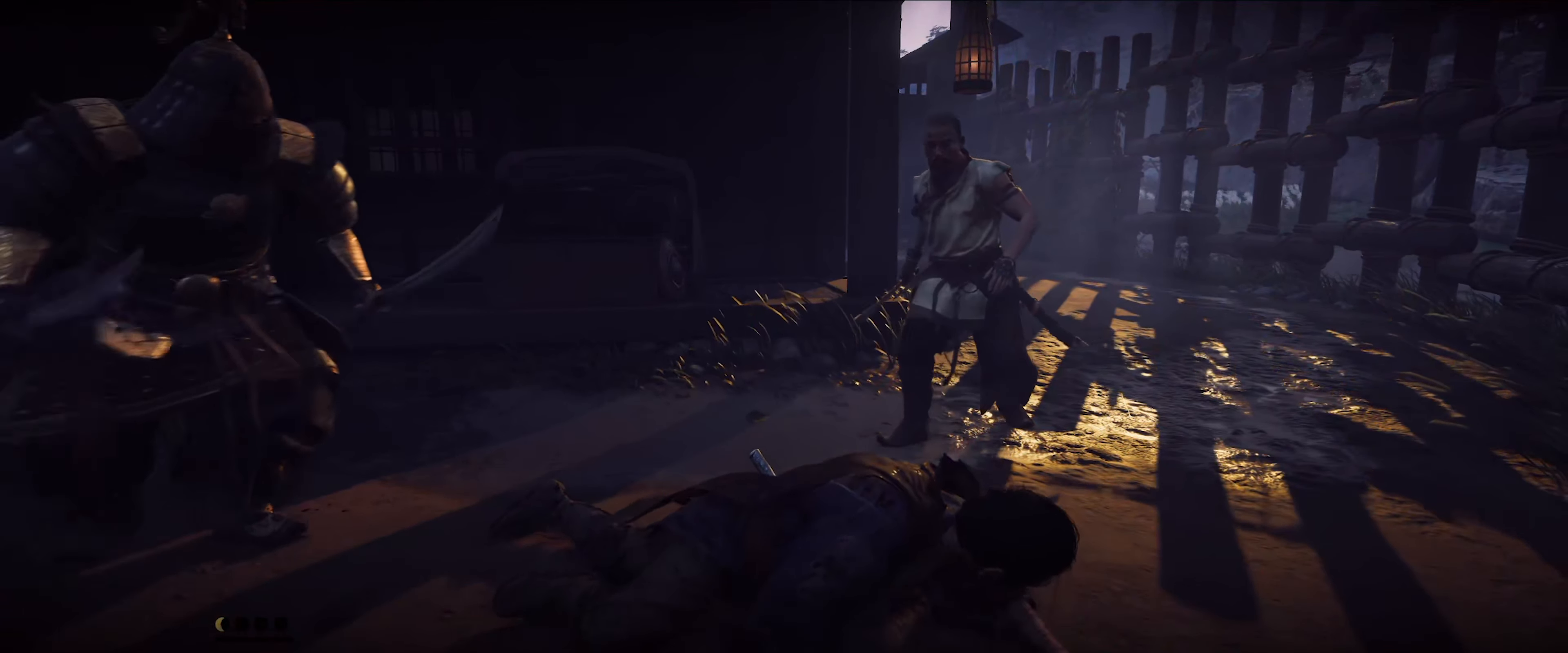
{"buttons": [], "left_stick": "center", "right_stick": "center", "events": []}
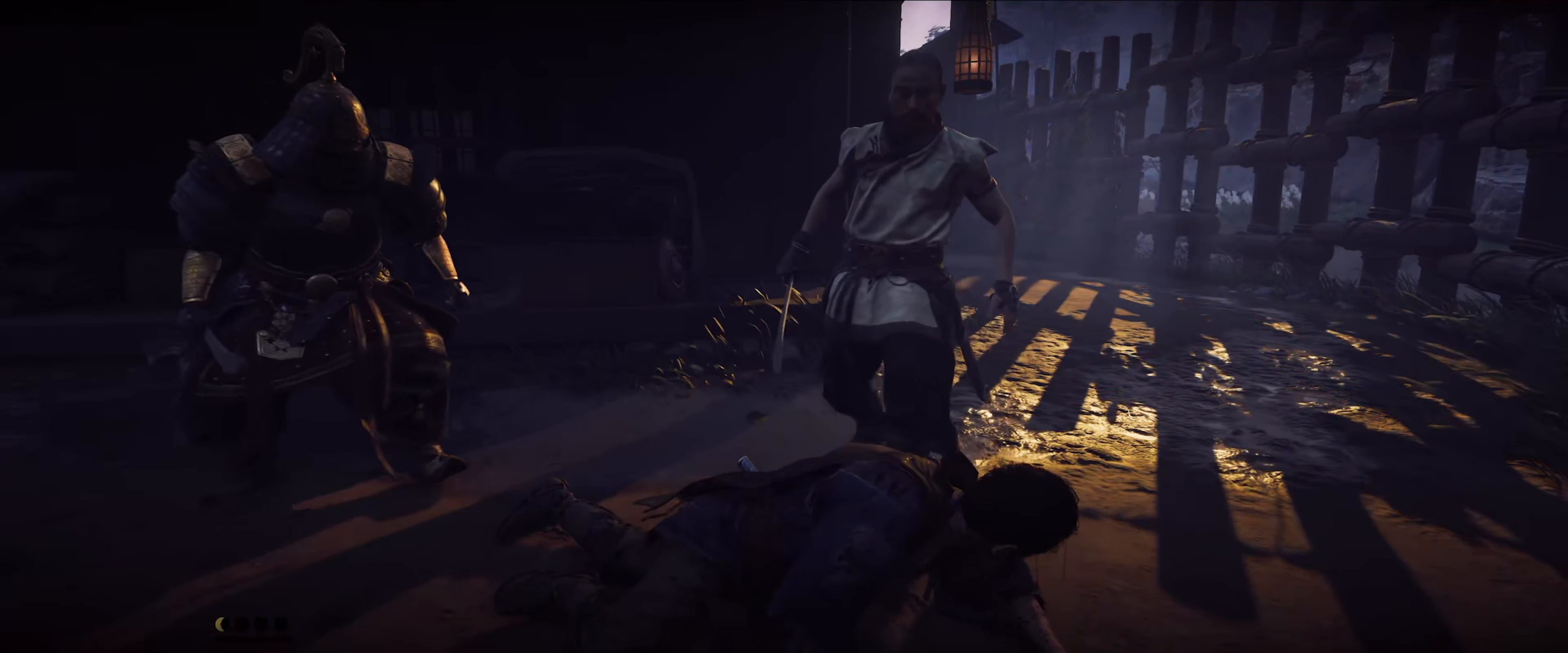
{"buttons": [], "left_stick": "center", "right_stick": "center", "events": []}
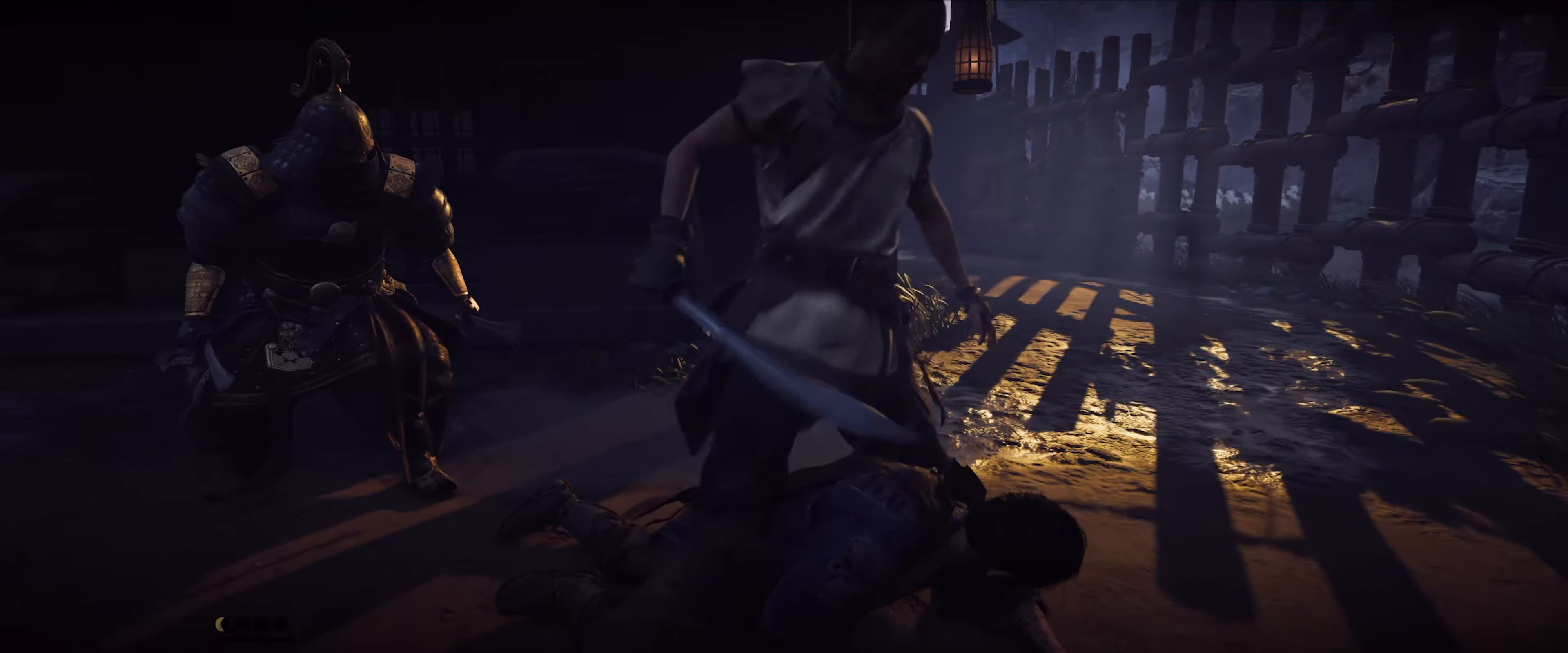
{"buttons": [], "left_stick": "center", "right_stick": "center", "events": [[100, "right_stick", "down-left"], [350, "right_stick", "center"]]}